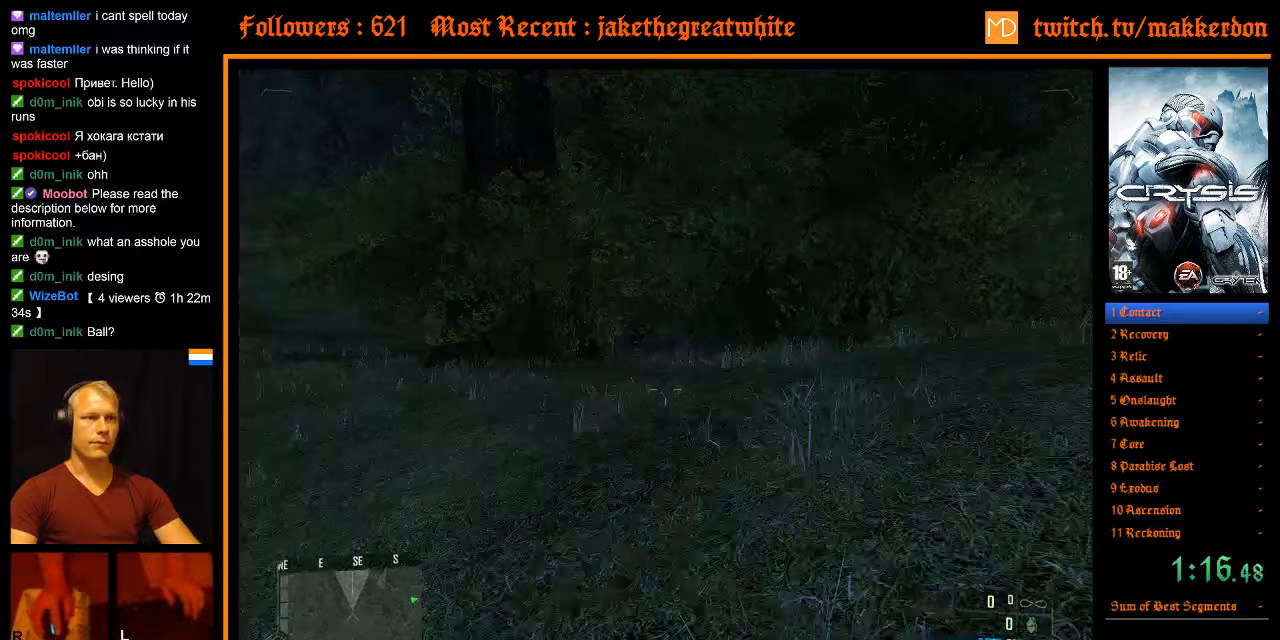
Gameplay with keyboard and mouse; each line is a JSON object with the keys and mouse buttons held at the frame after it (dt_ms = milliseconds from this image to that frame). "events" lists presses ("down") and releases ("up") of ".", "/", "1", "2", "3", "4", "5", "6", "7", "8", "a", "alt", "b", "c", "caps_lock", "ctrl", "d", "down", "e", "equals", "escape", "f", "f1", "f2", "f3", "f4", "f5", "f6", "f7", "f8", "g", "h", "left", "minus", "num0", "num1", "num2", "num3", "num4", "num5", "num6", "num7", "num8", "num9", "q", "r", "return", "right", "s", "shift", "space", "super", "t", "tab", "tilde", "u", "up", "v", "w", "x", "y", "z", "mouse_left", "mouse_right" and "mouse_wheel_down" between this image and that frame as [ms after this image, input, new state], when the widget could be followed in between. "mouse_left", "mouse_right", "mouse_wheel_down" = the "left", "right", "wheel_down" buttons of the "mouse" list. No other keys are recorded. Mouse movement is not recorded.
{"dt_ms": 433, "keys": ["d", "shift", "w"], "mouse": [], "events": [[67, "space", "up"], [300, "d", "down"], [350, "a", "up"]]}
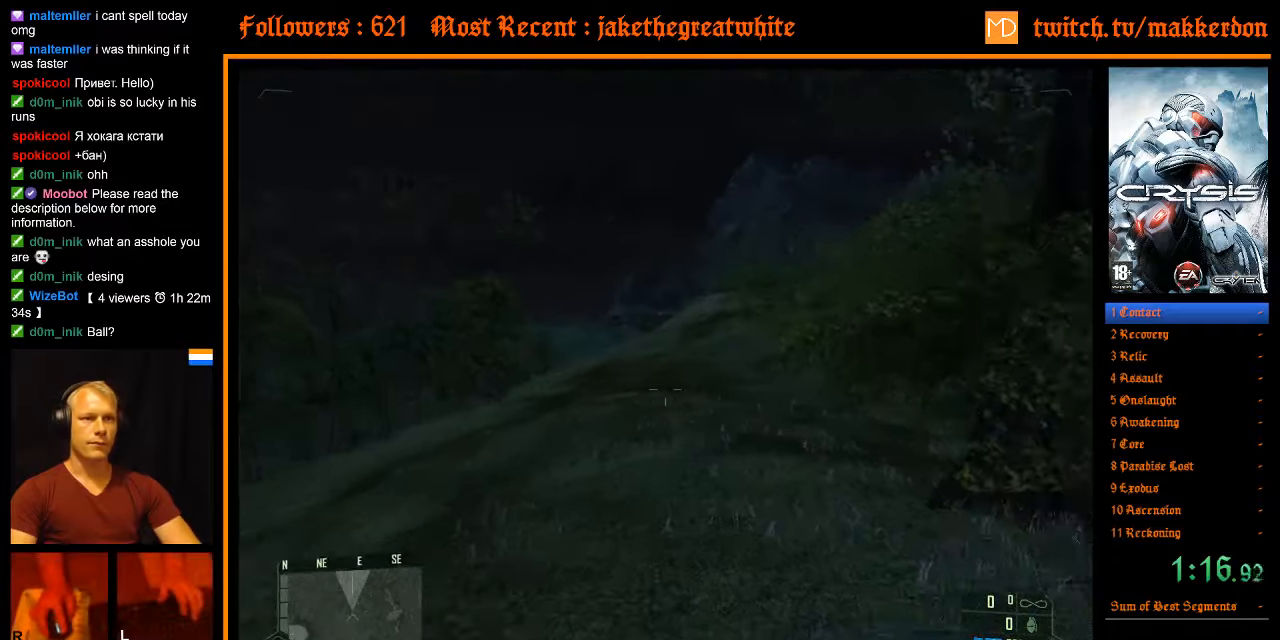
{"dt_ms": 500, "keys": ["w"], "mouse": [], "events": [[150, "shift", "up"], [200, "d", "up"]]}
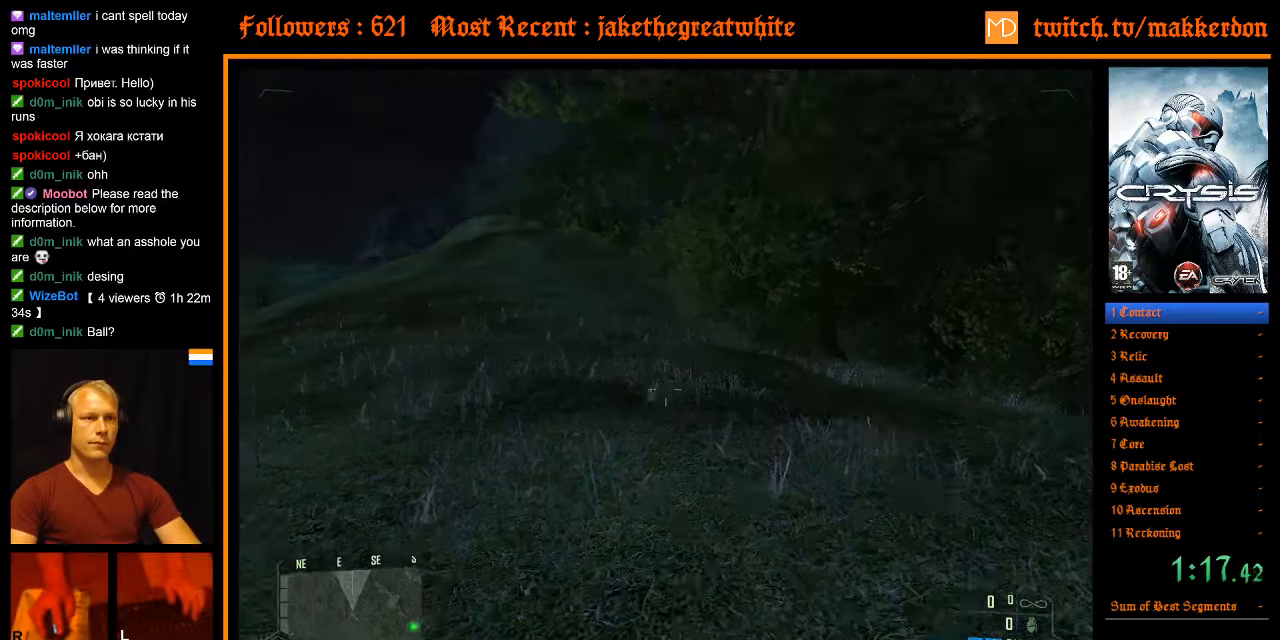
{"dt_ms": 500, "keys": ["space", "w"], "mouse": [], "events": [[450, "w", "up"], [500, "space", "down"], [500, "w", "down"]]}
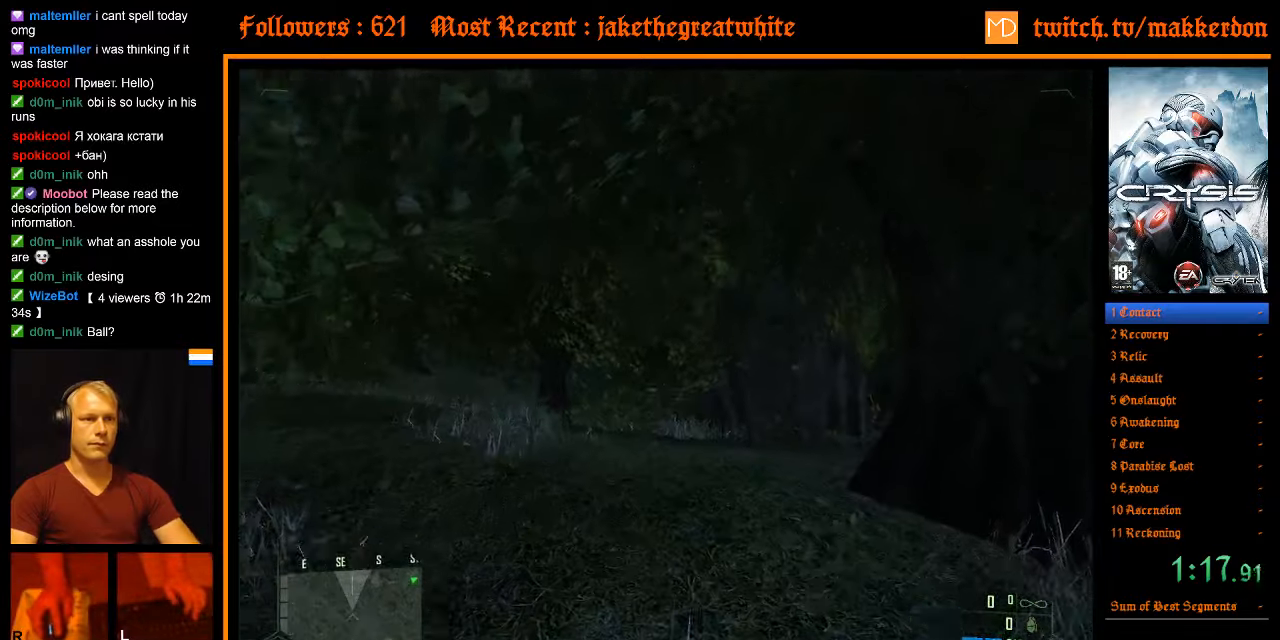
{"dt_ms": 500, "keys": ["a", "shift", "w"], "mouse": [], "events": [[84, "a", "down"], [84, "shift", "down"], [184, "space", "up"]]}
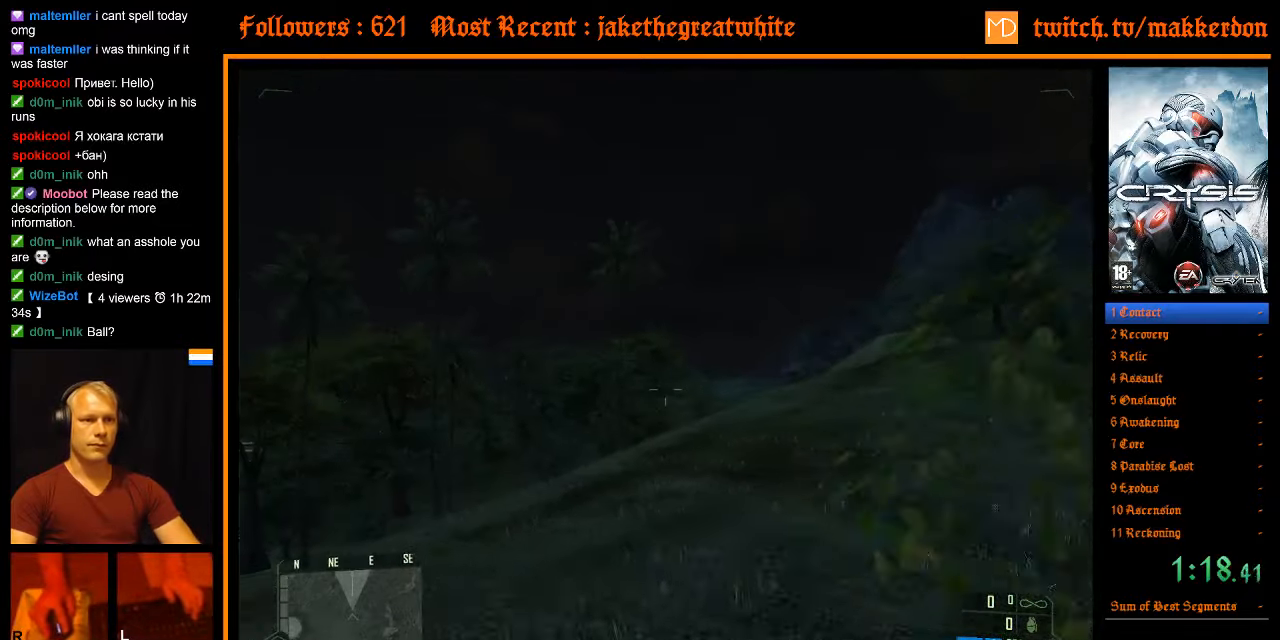
{"dt_ms": 500, "keys": ["w"], "mouse": [], "events": [[67, "a", "up"], [200, "shift", "up"], [284, "d", "down"], [484, "d", "up"]]}
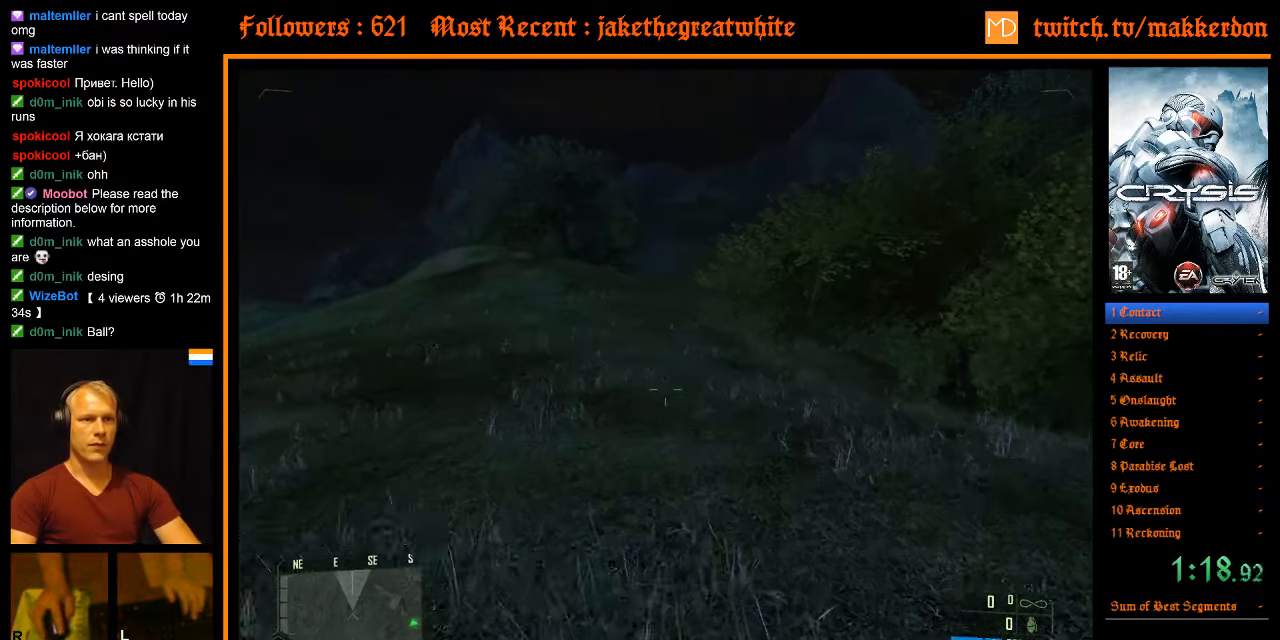
{"dt_ms": 500, "keys": ["w"], "mouse": [], "events": []}
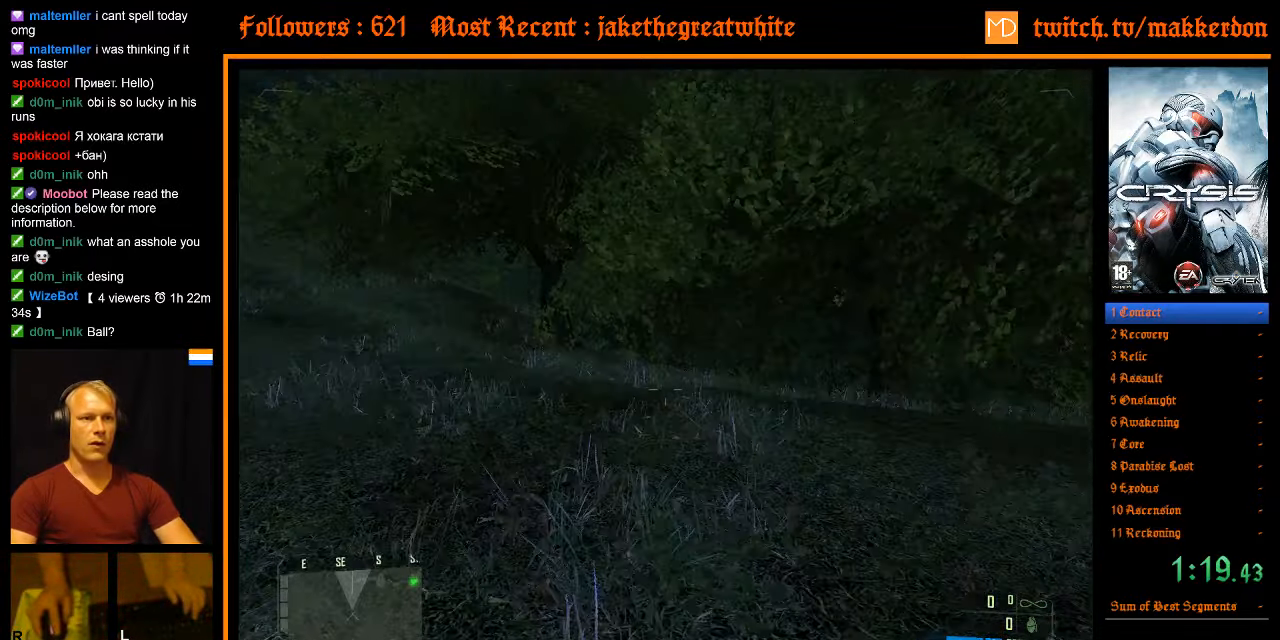
{"dt_ms": 500, "keys": ["d", "shift", "w"], "mouse": [], "events": [[134, "shift", "down"], [134, "space", "down"], [184, "a", "down"], [267, "space", "up"], [417, "d", "down"], [500, "a", "up"]]}
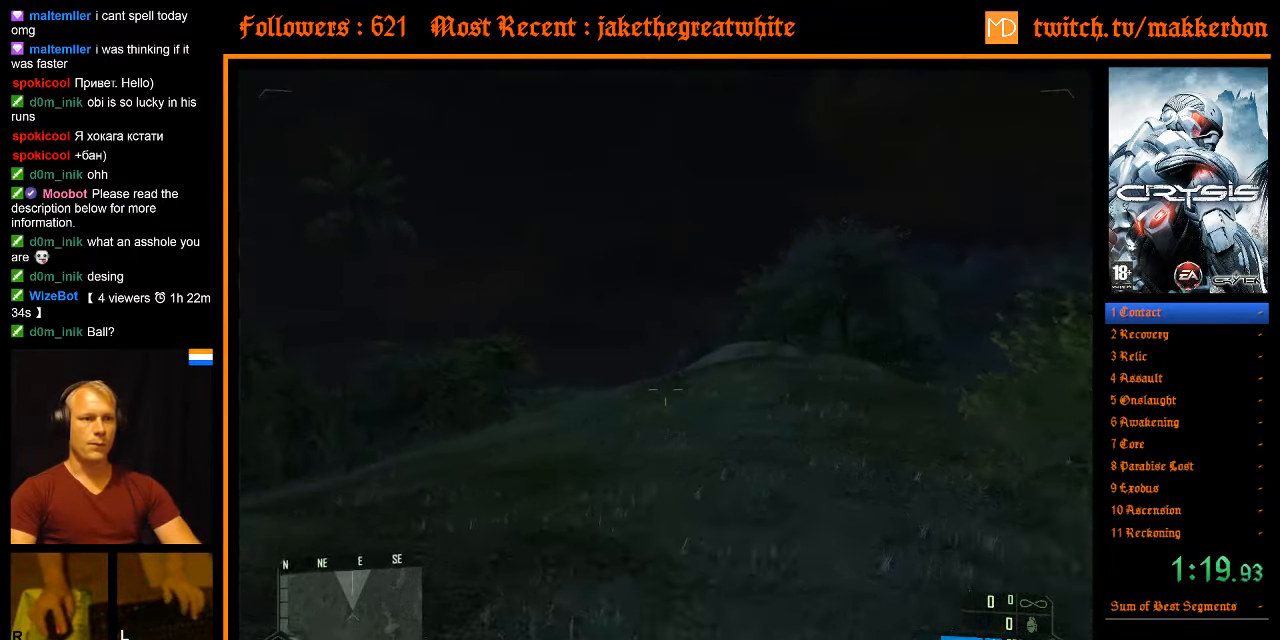
{"dt_ms": 500, "keys": ["w"], "mouse": [], "events": [[384, "d", "up"], [434, "shift", "up"]]}
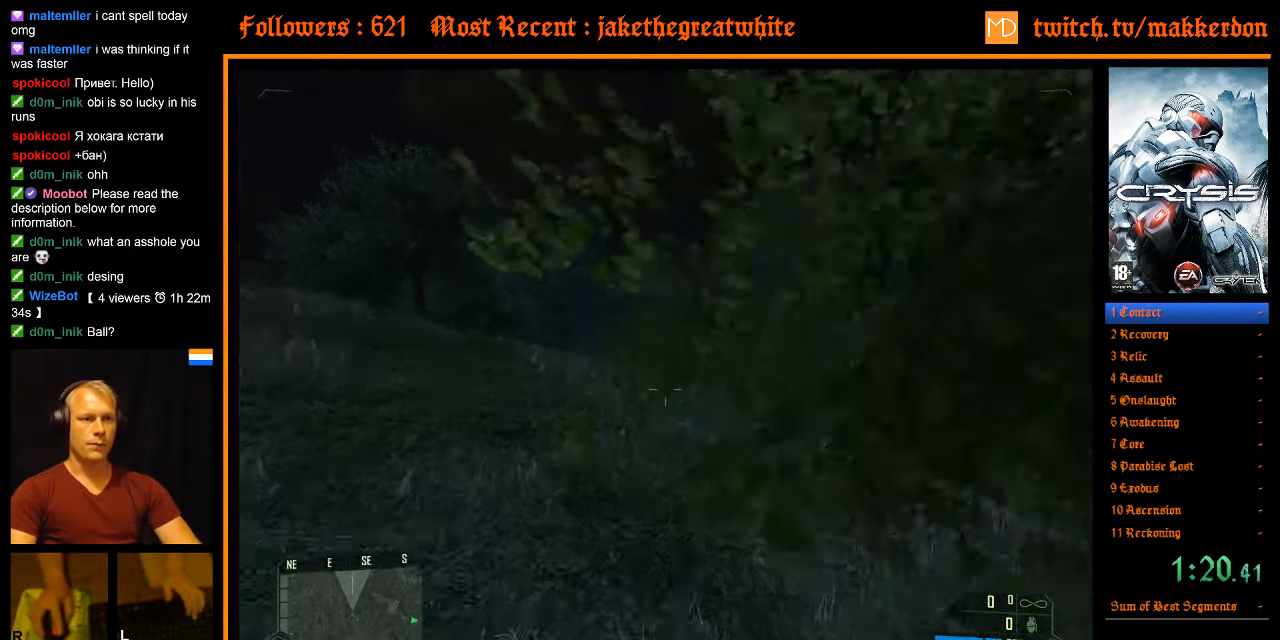
{"dt_ms": 500, "keys": ["w"], "mouse": [], "events": []}
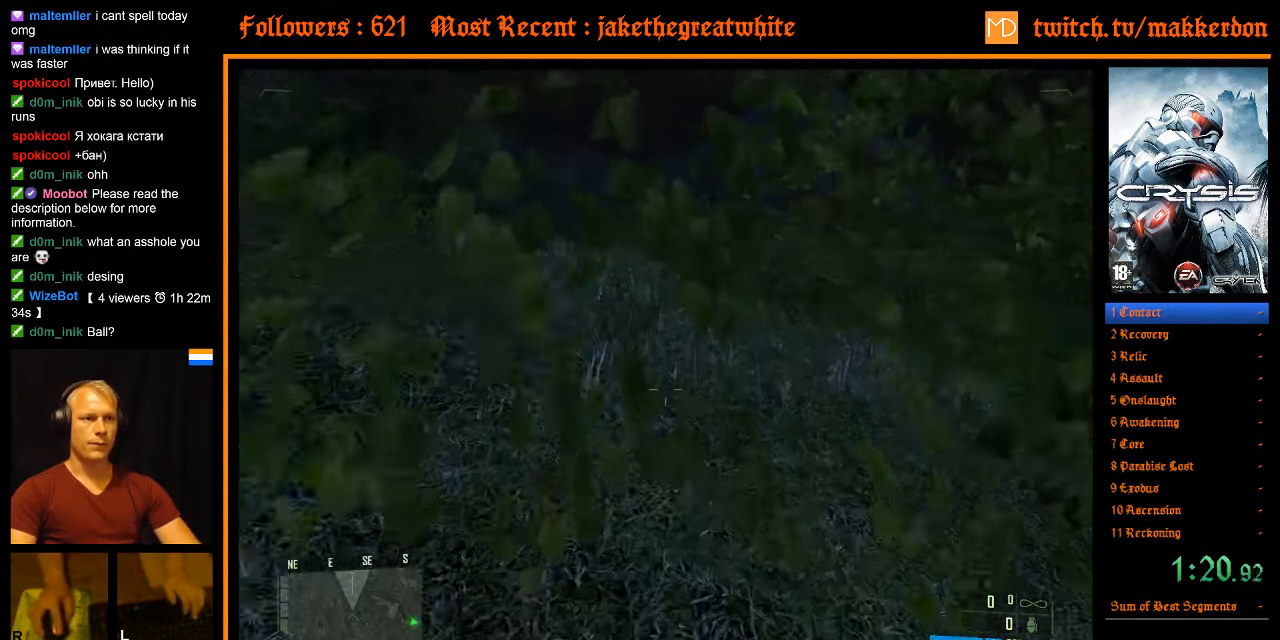
{"dt_ms": 500, "keys": ["space", "w"], "mouse": [], "events": [[500, "space", "down"]]}
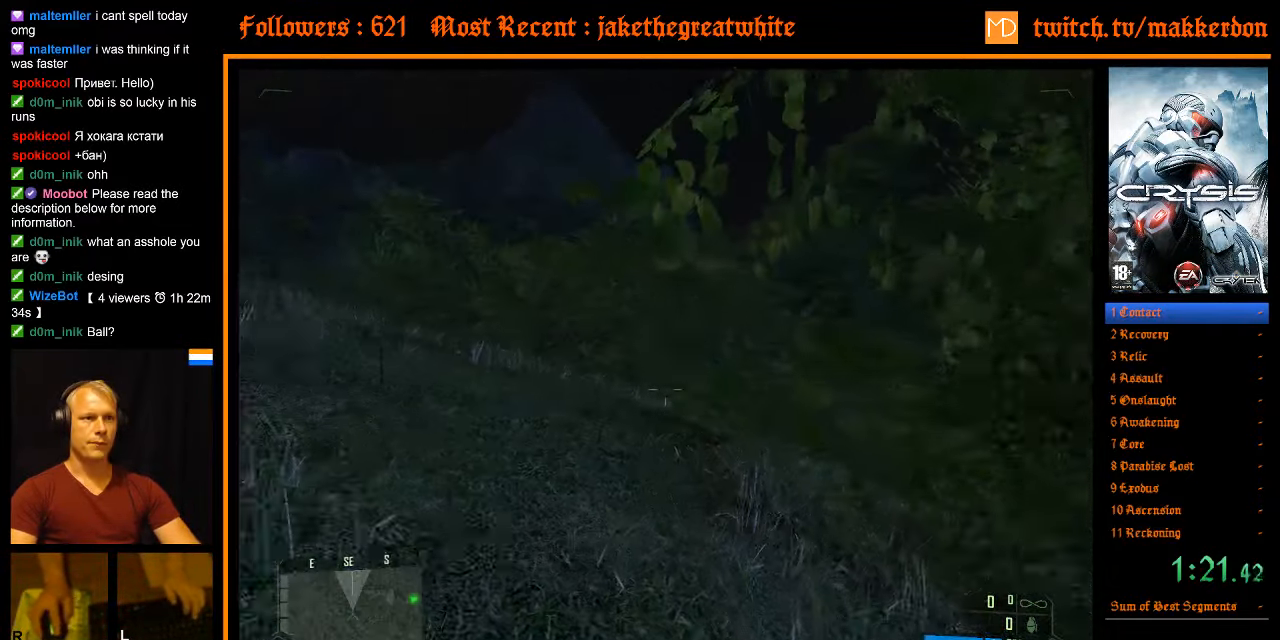
{"dt_ms": 500, "keys": ["w"], "mouse": [], "events": [[50, "a", "down"], [50, "shift", "down"], [150, "space", "up"], [333, "a", "up"], [333, "shift", "up"]]}
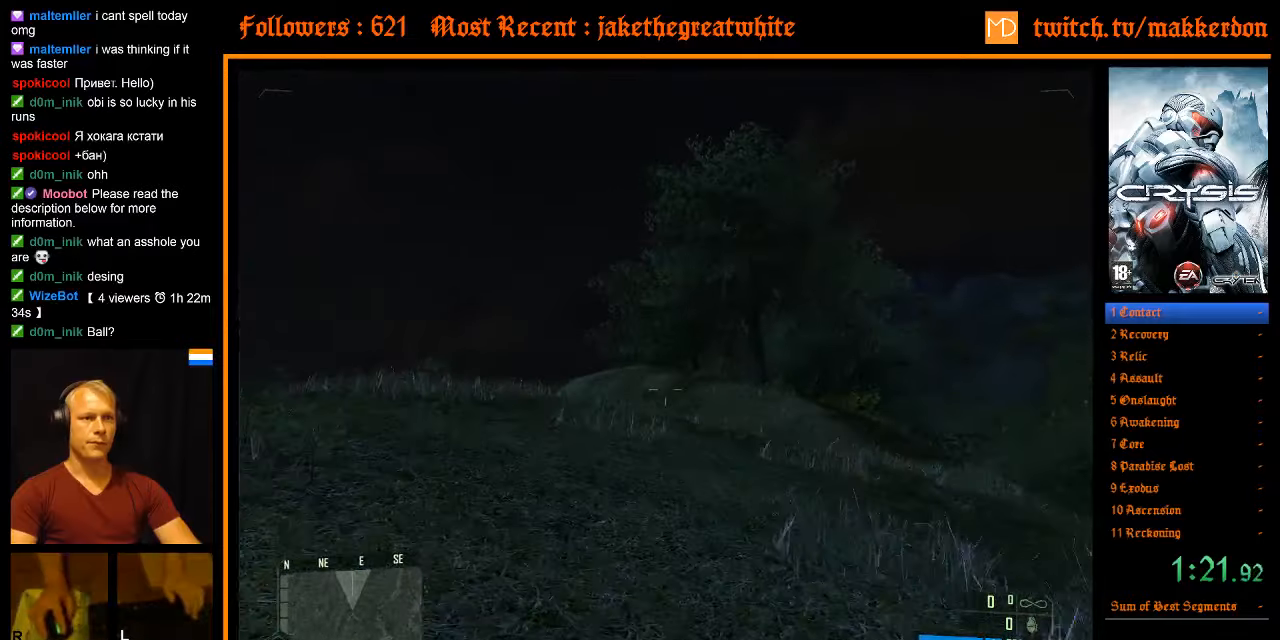
{"dt_ms": 500, "keys": ["w"], "mouse": [], "events": []}
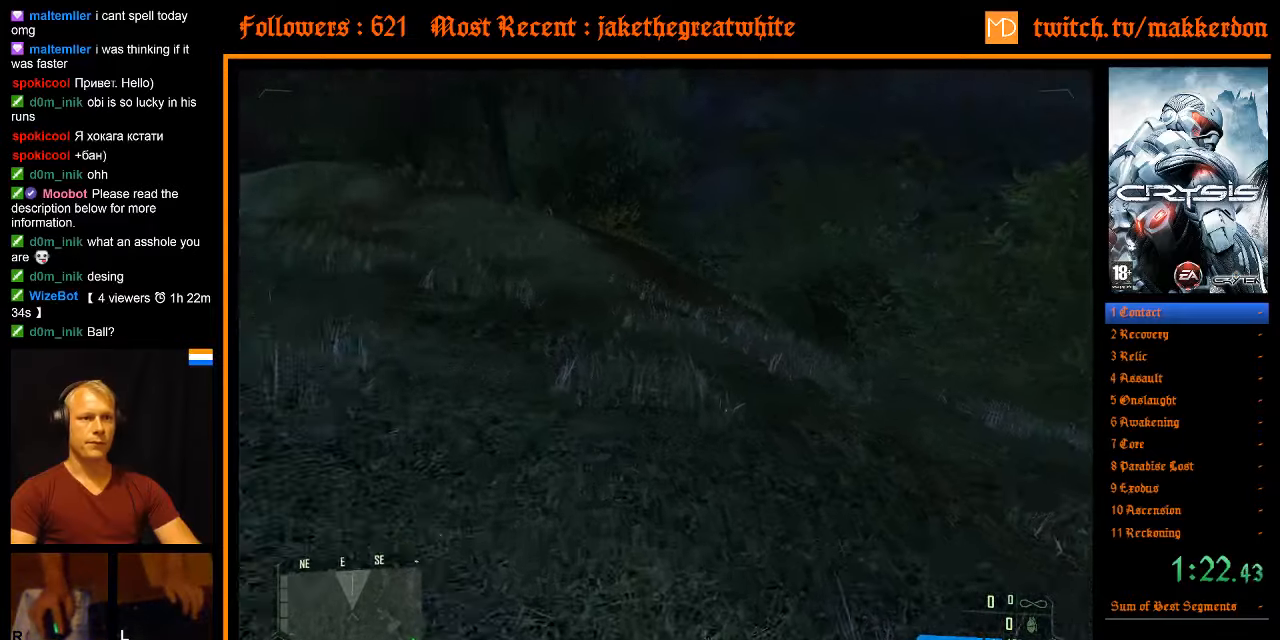
{"dt_ms": 500, "keys": ["a", "shift", "w"], "mouse": [], "events": [[366, "a", "down"], [366, "shift", "down"], [366, "space", "down"], [500, "space", "up"]]}
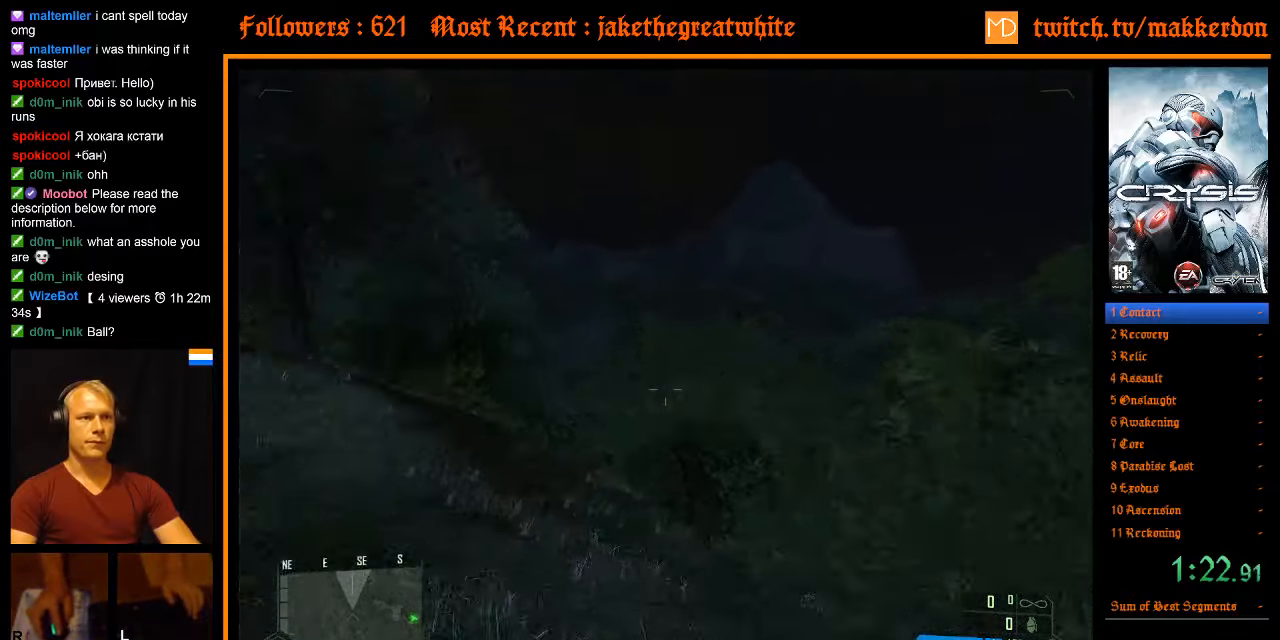
{"dt_ms": 500, "keys": ["w"], "mouse": [], "events": [[233, "d", "down"], [283, "a", "up"], [433, "shift", "up"], [466, "d", "up"]]}
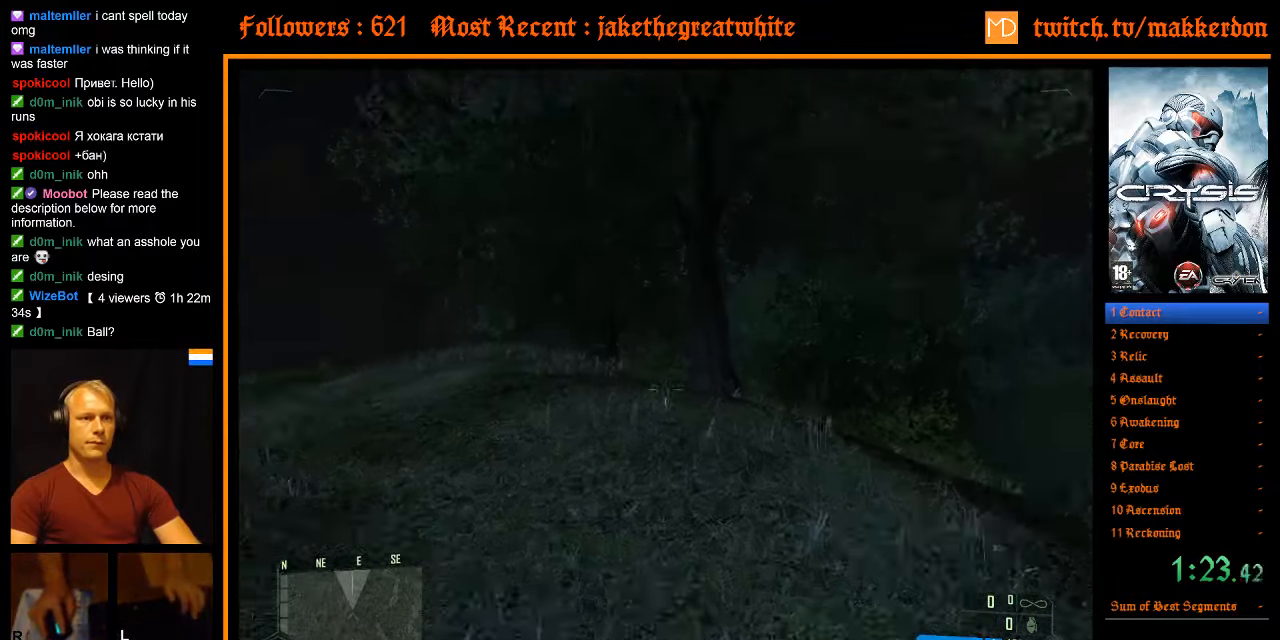
{"dt_ms": 500, "keys": ["w"], "mouse": [], "events": []}
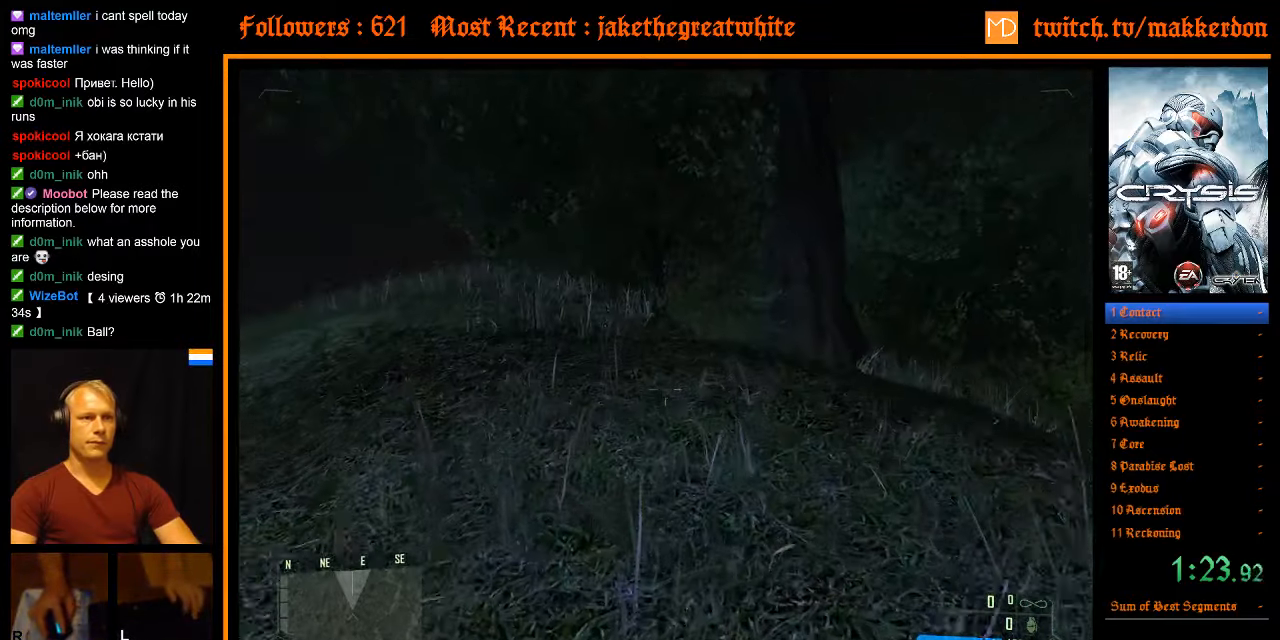
{"dt_ms": 500, "keys": ["space", "w"], "mouse": [], "events": [[500, "space", "down"]]}
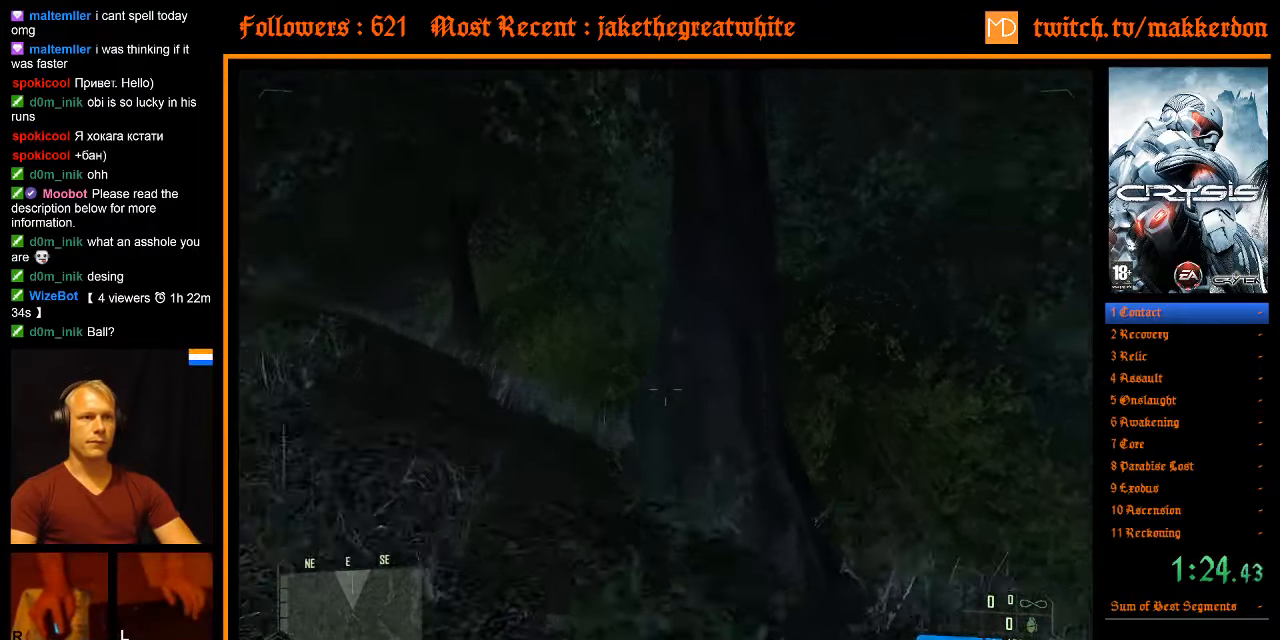
{"dt_ms": 500, "keys": ["w"], "mouse": [], "events": [[50, "a", "down"], [50, "shift", "down"], [100, "space", "up"], [233, "d", "down"], [283, "a", "up"], [383, "shift", "up"], [416, "d", "up"]]}
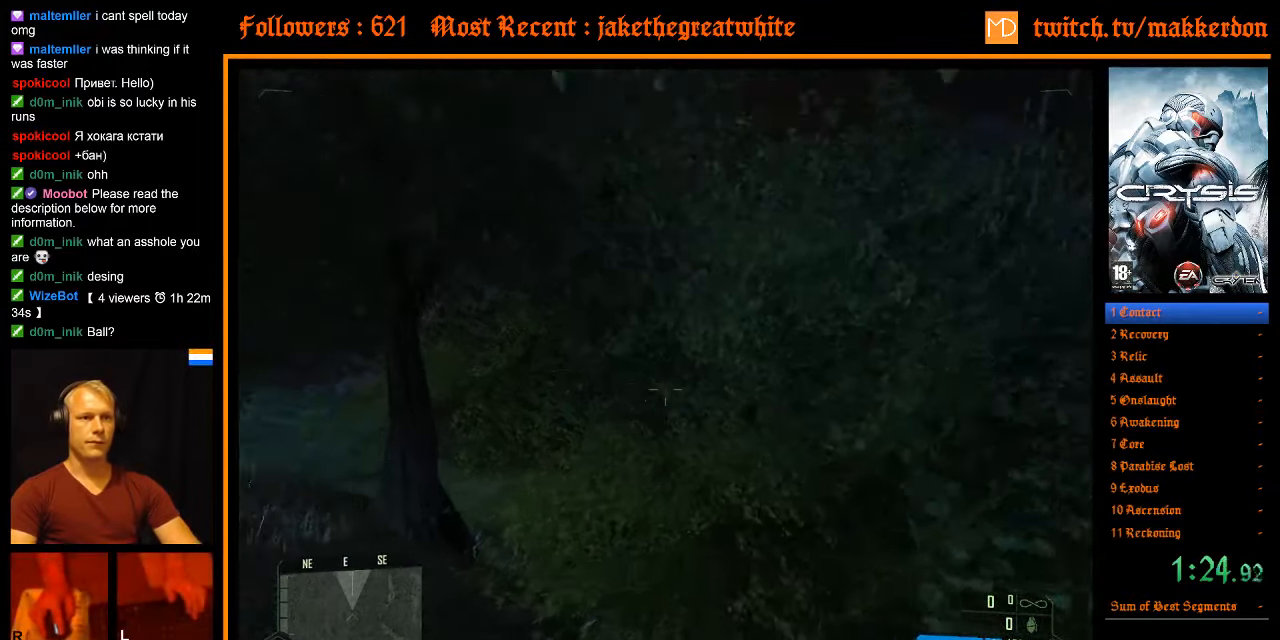
{"dt_ms": 500, "keys": ["w"], "mouse": [], "events": []}
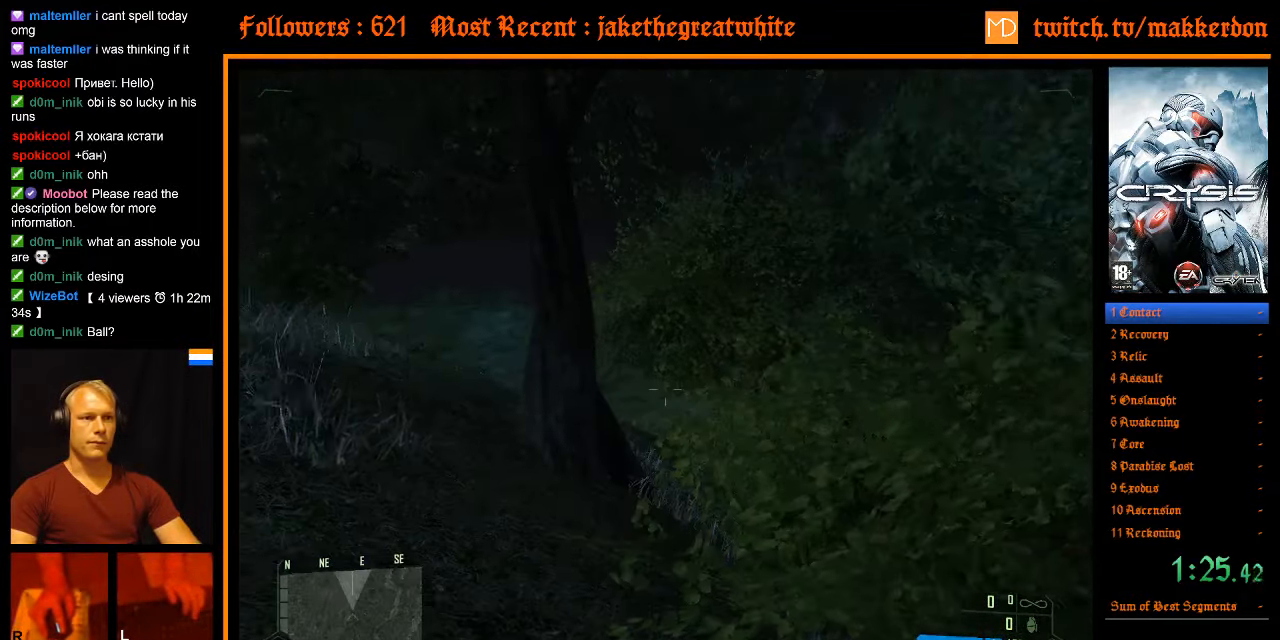
{"dt_ms": 500, "keys": ["a", "shift", "w"], "mouse": [], "events": [[316, "space", "down"], [366, "a", "down"], [366, "shift", "down"], [450, "space", "up"]]}
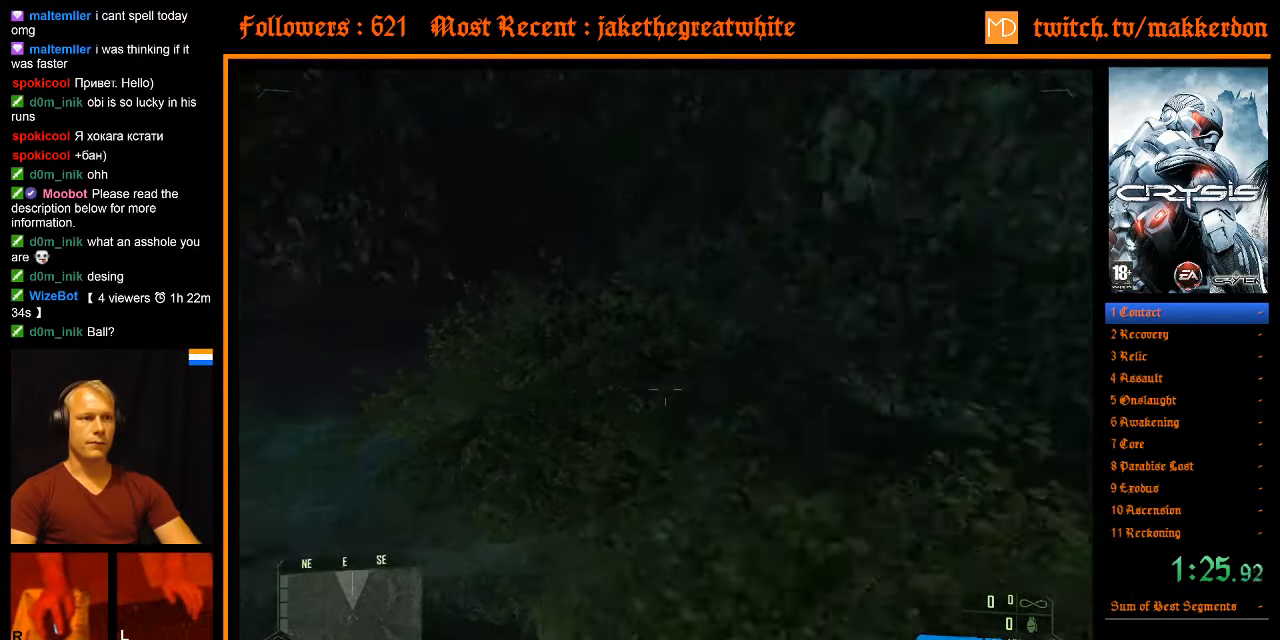
{"dt_ms": 500, "keys": ["d", "shift", "w"], "mouse": [], "events": [[283, "a", "up"], [283, "d", "down"]]}
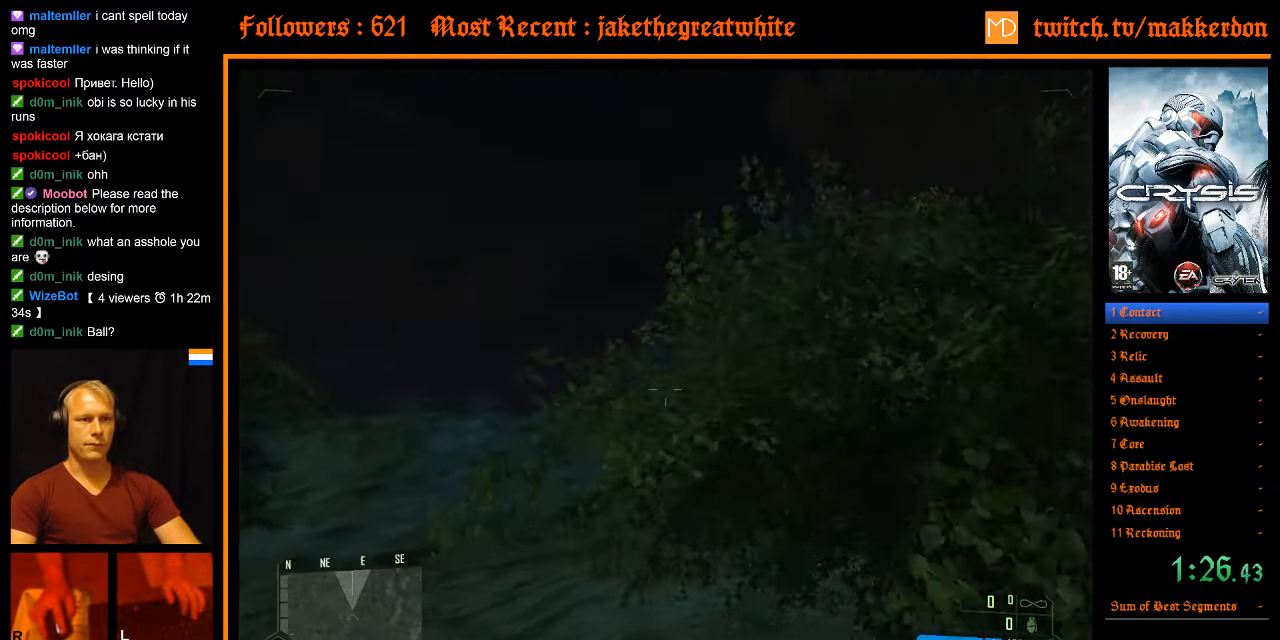
{"dt_ms": 500, "keys": ["w"], "mouse": [], "events": [[383, "d", "up"], [433, "shift", "up"]]}
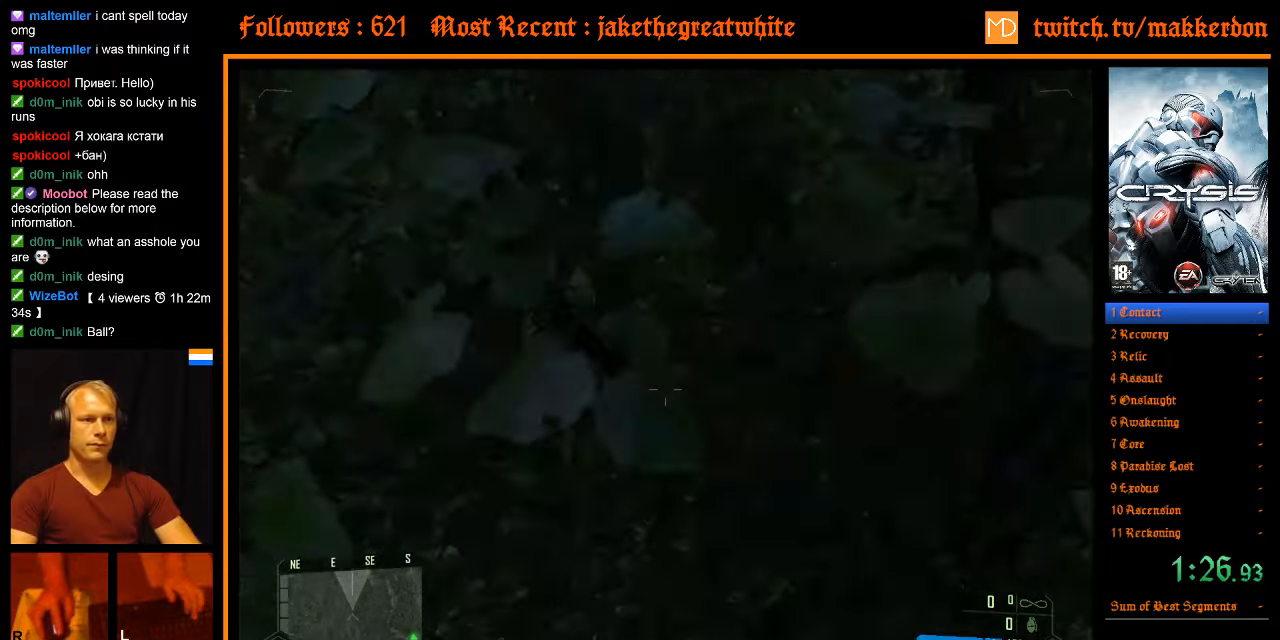
{"dt_ms": 500, "keys": ["w"], "mouse": [], "events": []}
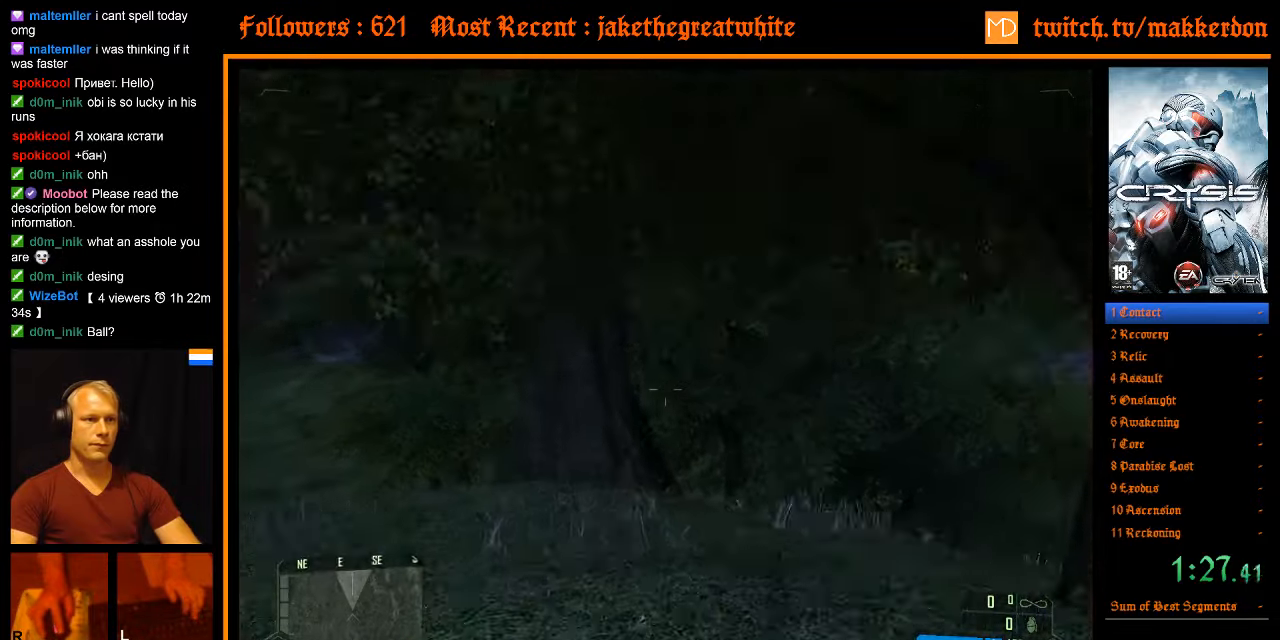
{"dt_ms": 500, "keys": ["w"], "mouse": [], "events": []}
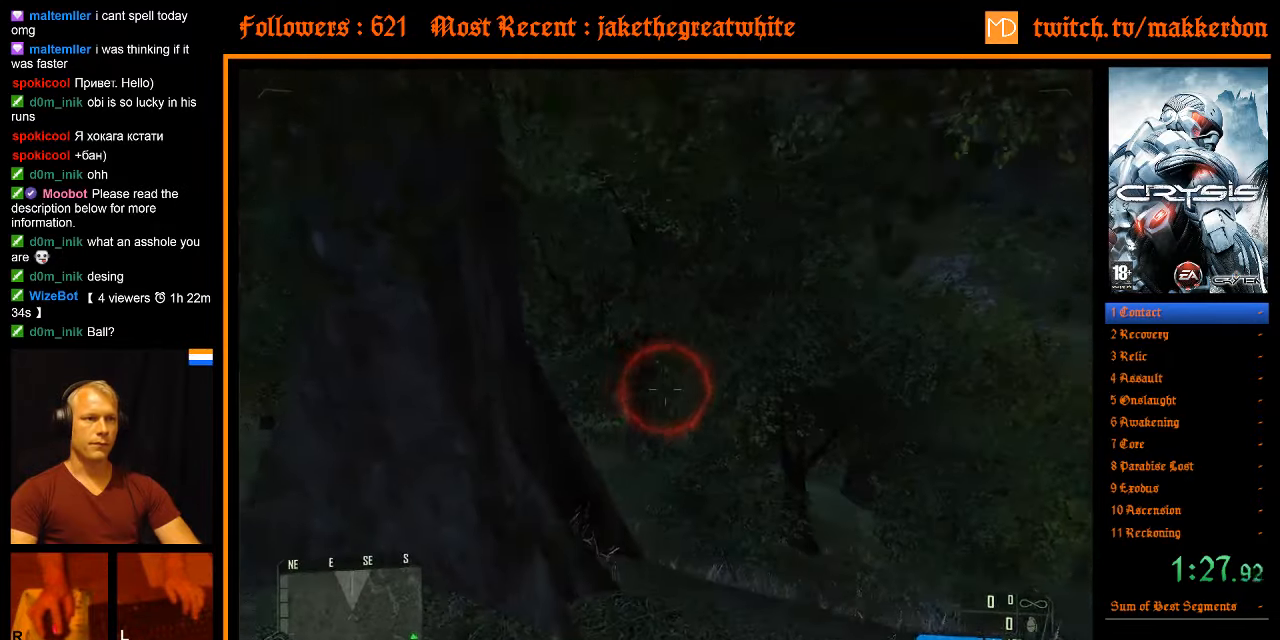
{"dt_ms": 500, "keys": ["a", "shift", "w"], "mouse": [], "events": [[333, "space", "down"], [383, "a", "down"], [383, "shift", "down"], [483, "space", "up"]]}
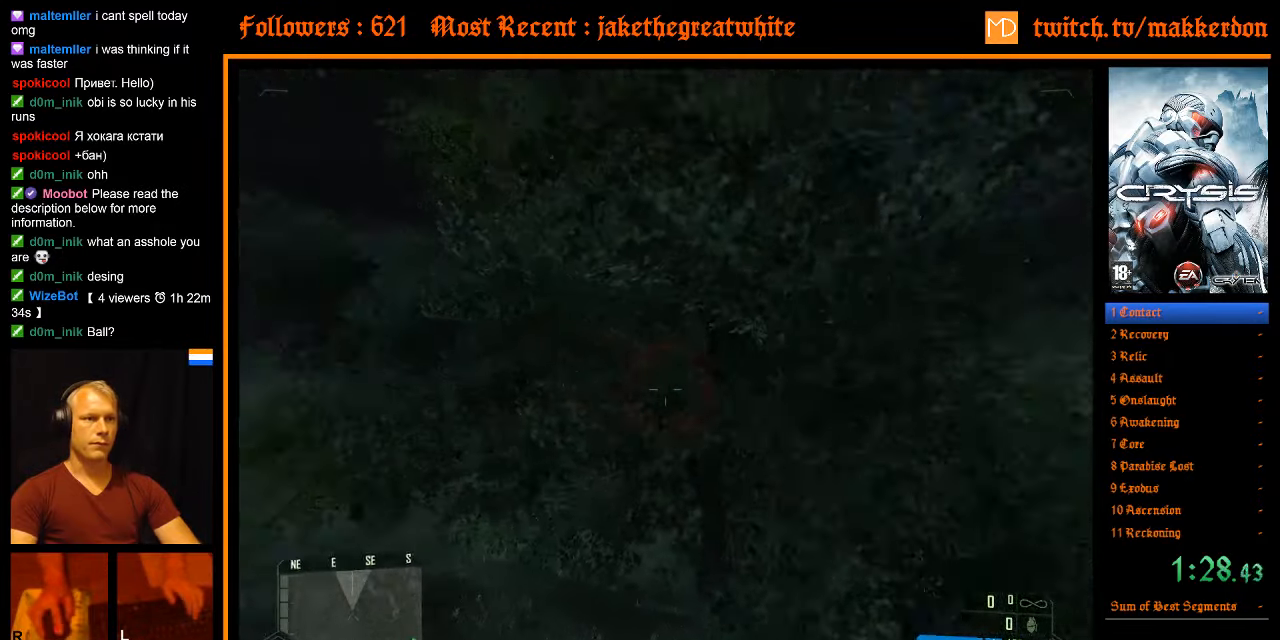
{"dt_ms": 500, "keys": ["d", "shift", "w"], "mouse": [], "events": [[350, "d", "down"], [400, "a", "up"]]}
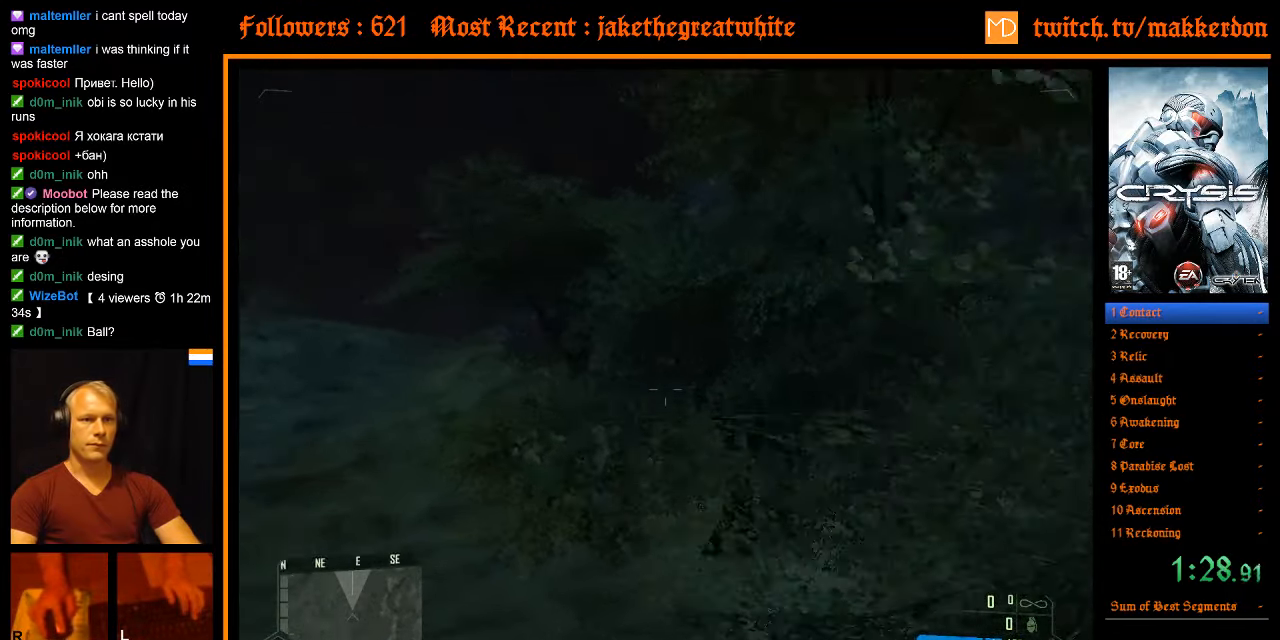
{"dt_ms": 500, "keys": ["a", "shift", "w"], "mouse": [], "events": [[367, "a", "down"], [417, "d", "up"]]}
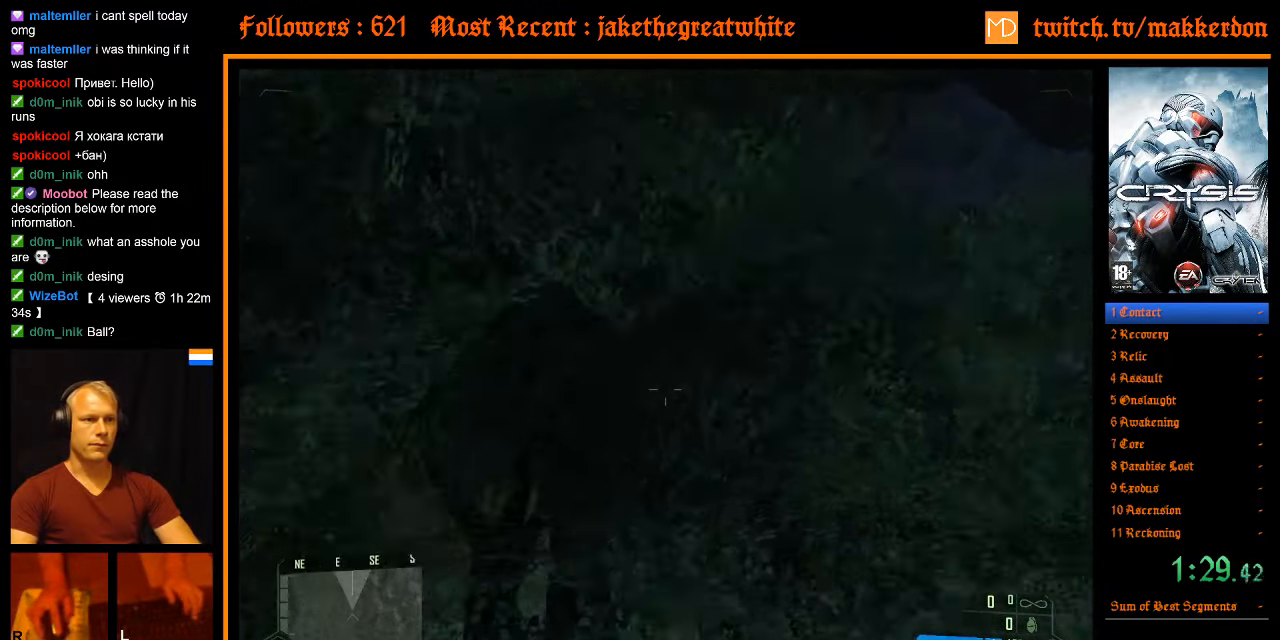
{"dt_ms": 500, "keys": ["d", "shift", "w"], "mouse": [], "events": [[433, "d", "down"], [483, "a", "up"]]}
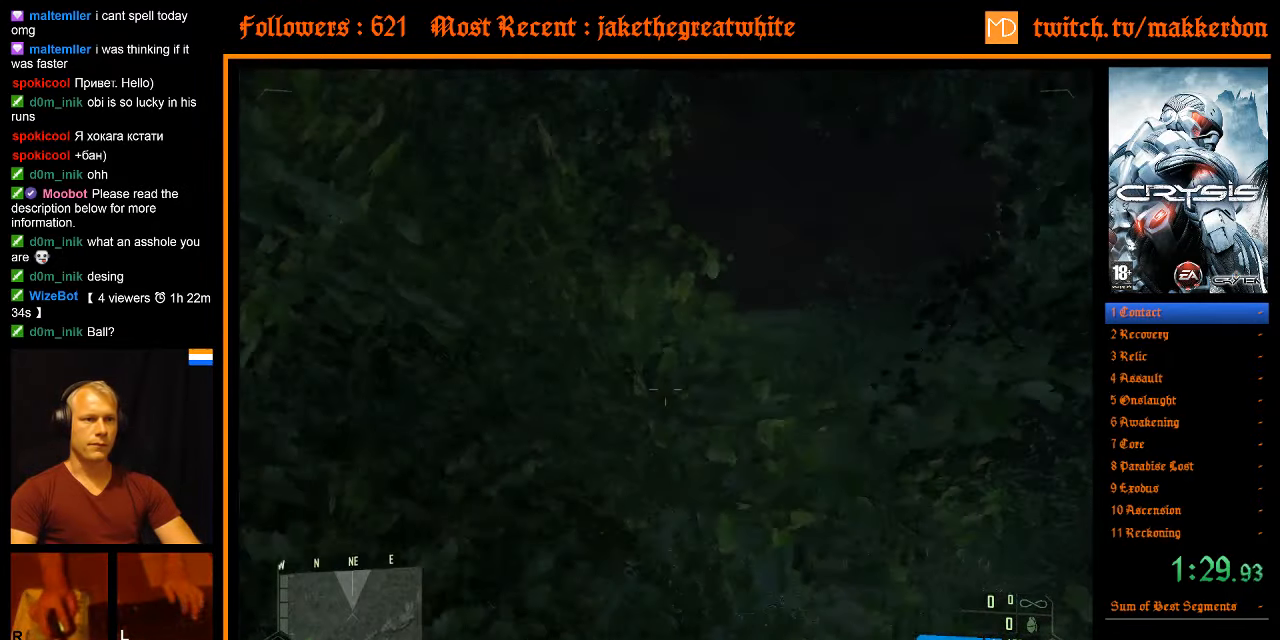
{"dt_ms": 500, "keys": ["w"], "mouse": [], "events": [[167, "d", "up"], [217, "shift", "up"]]}